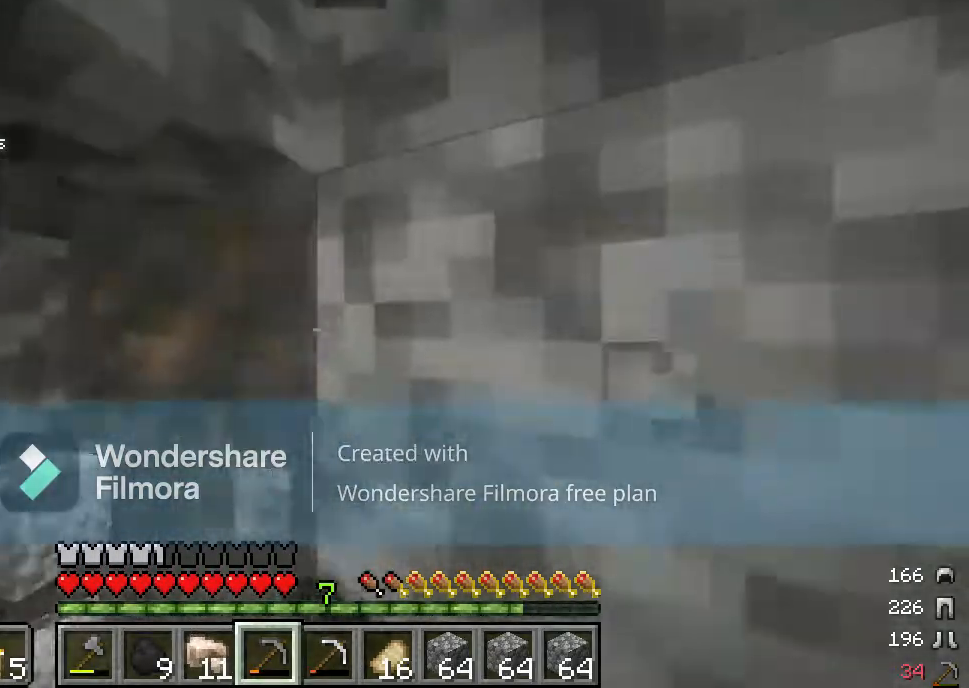
Gameplay with keyboard and mouse; each line is a JSON object with the keys and mouse buttons held at the frame after it. "events" lists presses ("down") and releases ("up") of "a", "d", "s", "w", "mouse_left" and "mouse_right" between this image and that frame as [ms after this image, input, new state], when the widget could be followed in between. "mouse_left", "mouse_right" = the "left", "right" buttons of the "mouse" list. No other keys are recorded. Fast repeated clicks can show as one long hold. Mouse movement is not recorded.
{"keys": [], "mouse": ["left"], "events": [[117, "w", "up"], [133, "a", "up"]]}
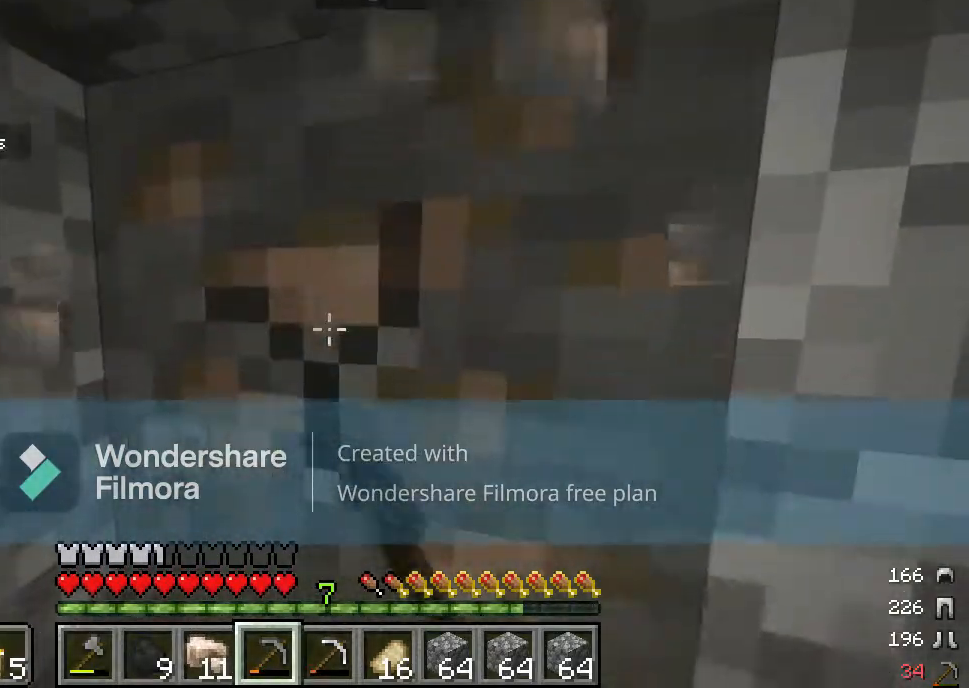
{"keys": [], "mouse": ["left"], "events": []}
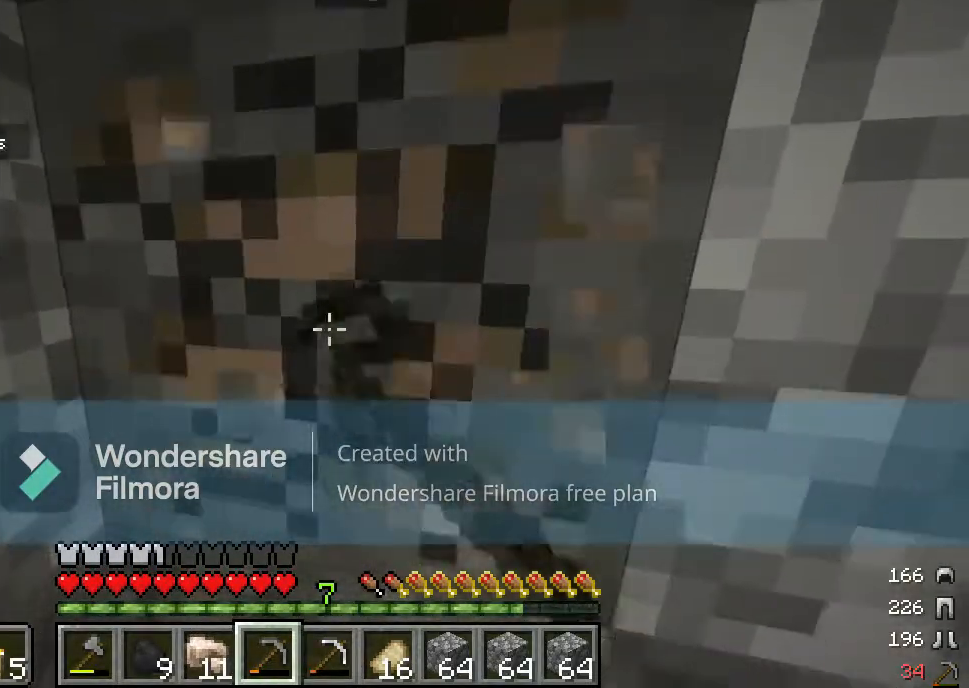
{"keys": [], "mouse": ["left"], "events": []}
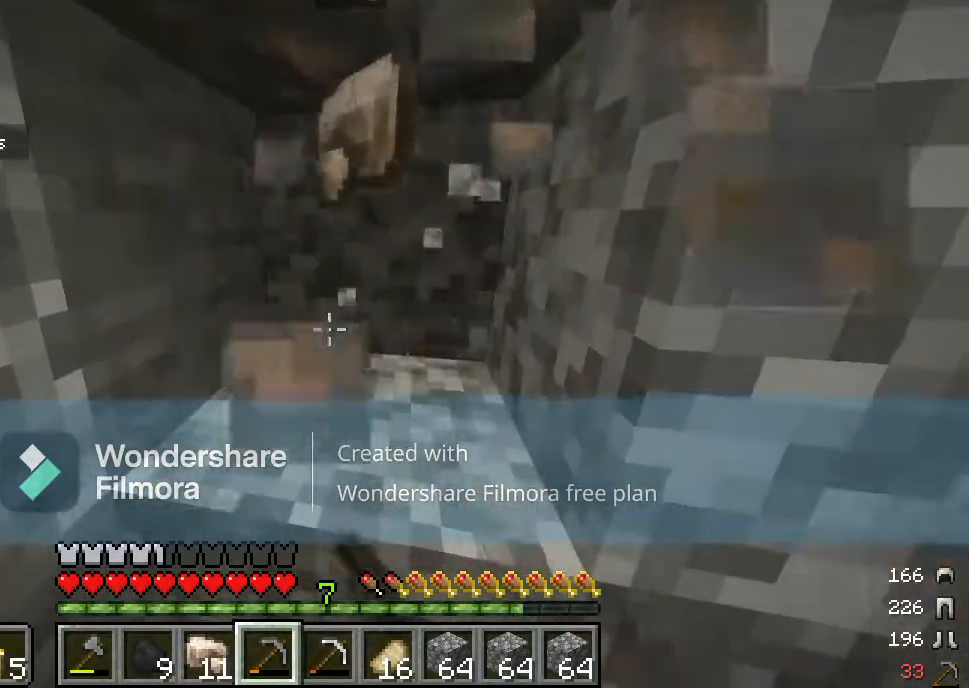
{"keys": ["d", "w"], "mouse": [], "events": [[83, "mouse_left", "up"], [383, "d", "down"], [483, "w", "down"]]}
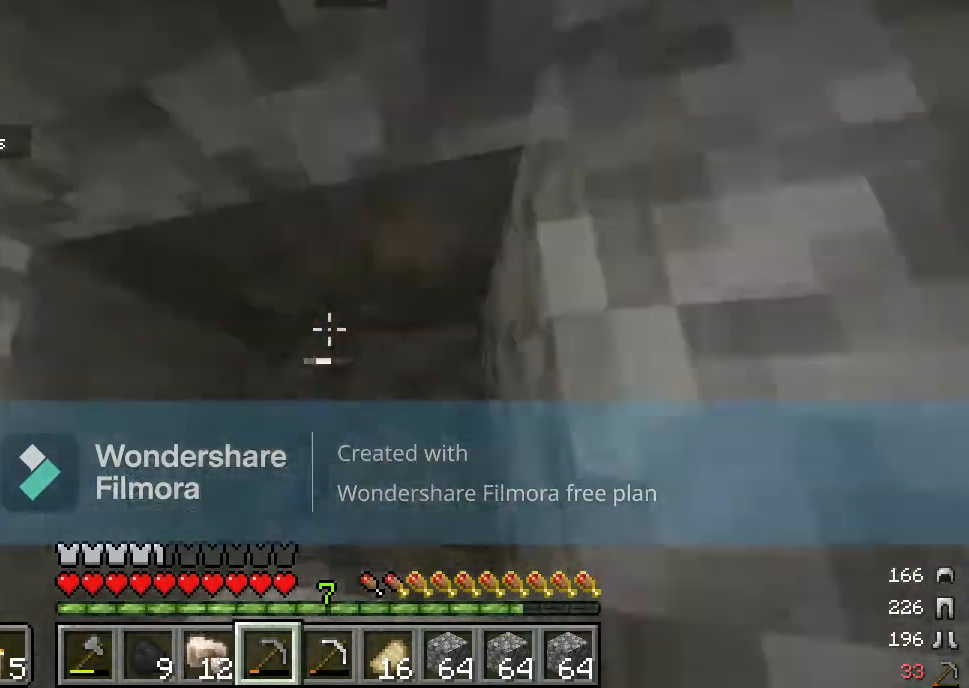
{"keys": [], "mouse": ["left"], "events": [[17, "d", "up"], [83, "mouse_left", "down"], [133, "w", "up"]]}
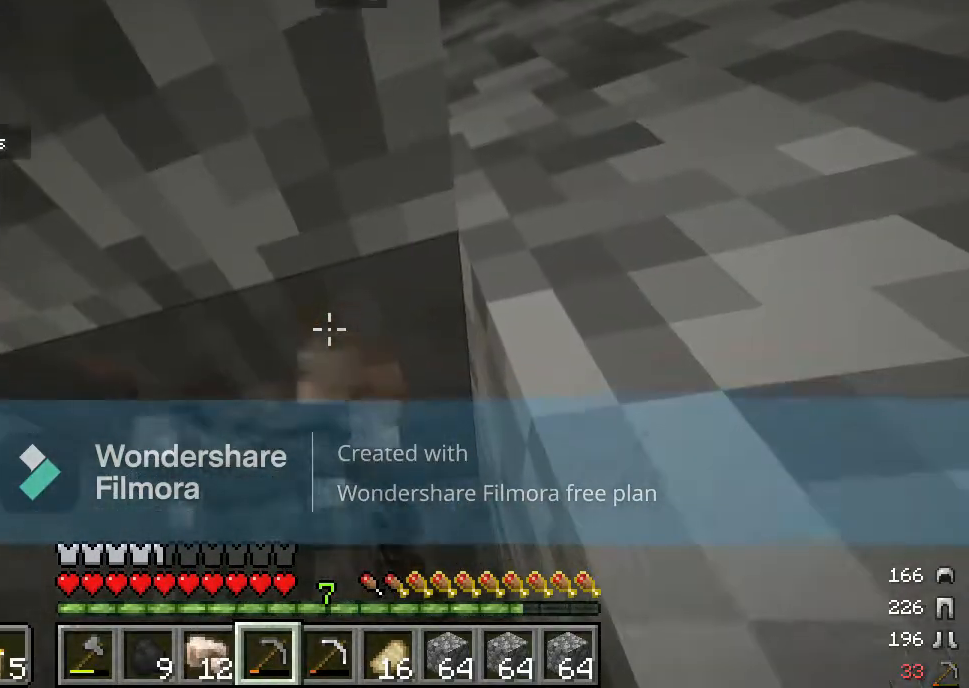
{"keys": [], "mouse": ["left"], "events": []}
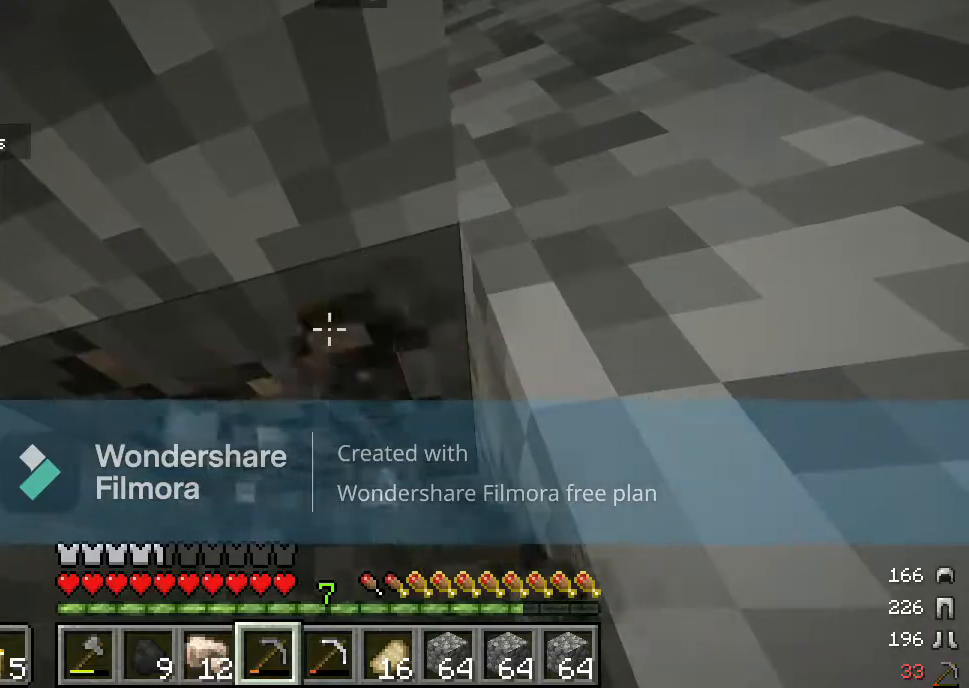
{"keys": [], "mouse": ["left"], "events": []}
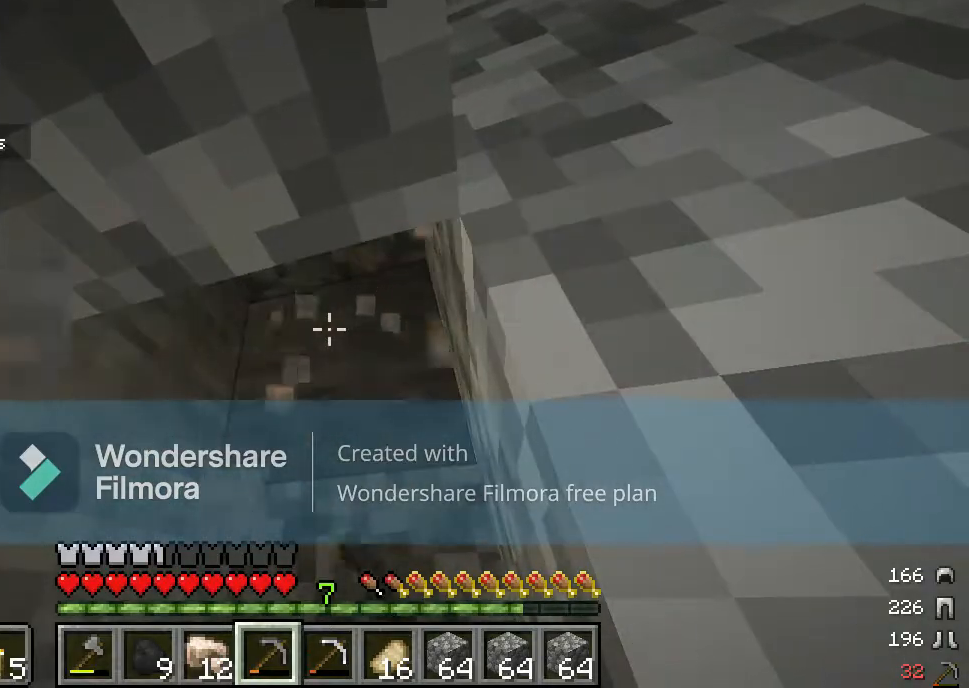
{"keys": [], "mouse": [], "events": [[17, "mouse_left", "up"], [167, "w", "down"], [367, "w", "up"]]}
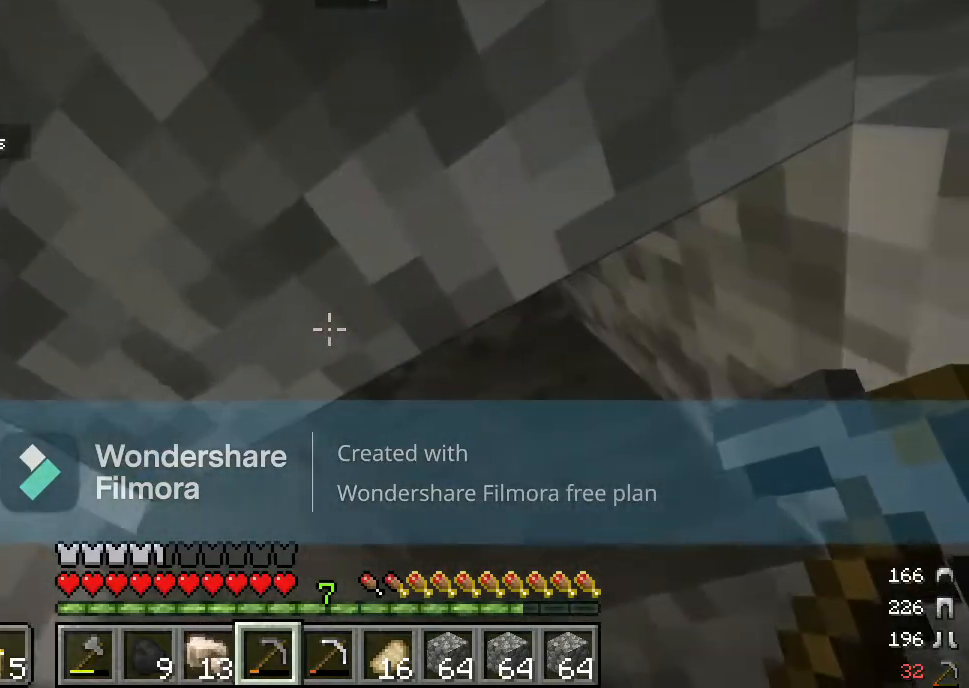
{"keys": [], "mouse": ["left"], "events": [[17, "mouse_left", "down"]]}
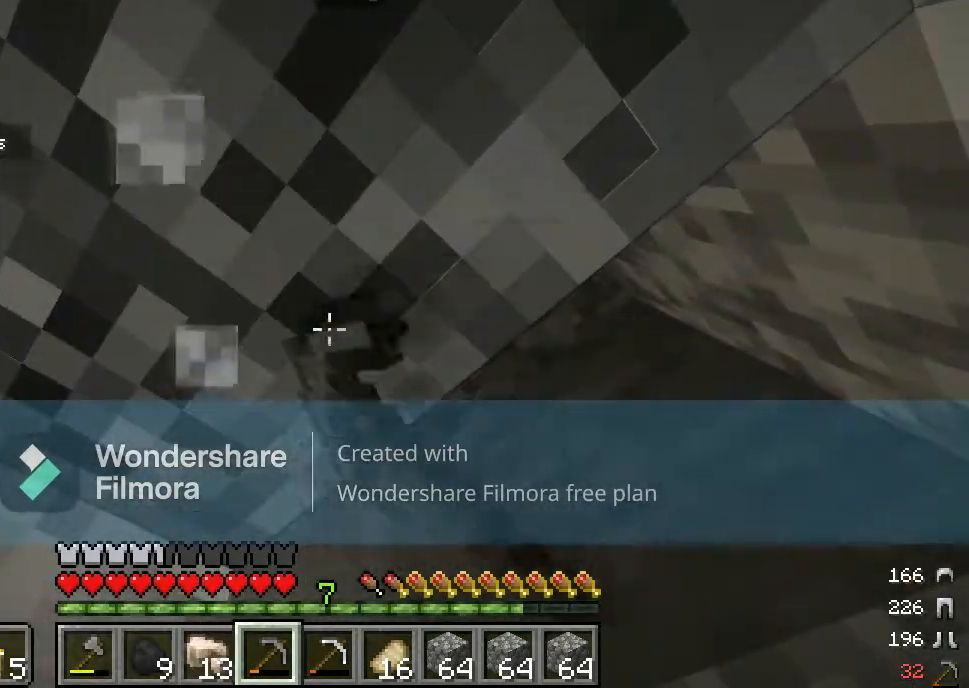
{"keys": ["s"], "mouse": [], "events": [[283, "mouse_left", "up"], [383, "s", "down"]]}
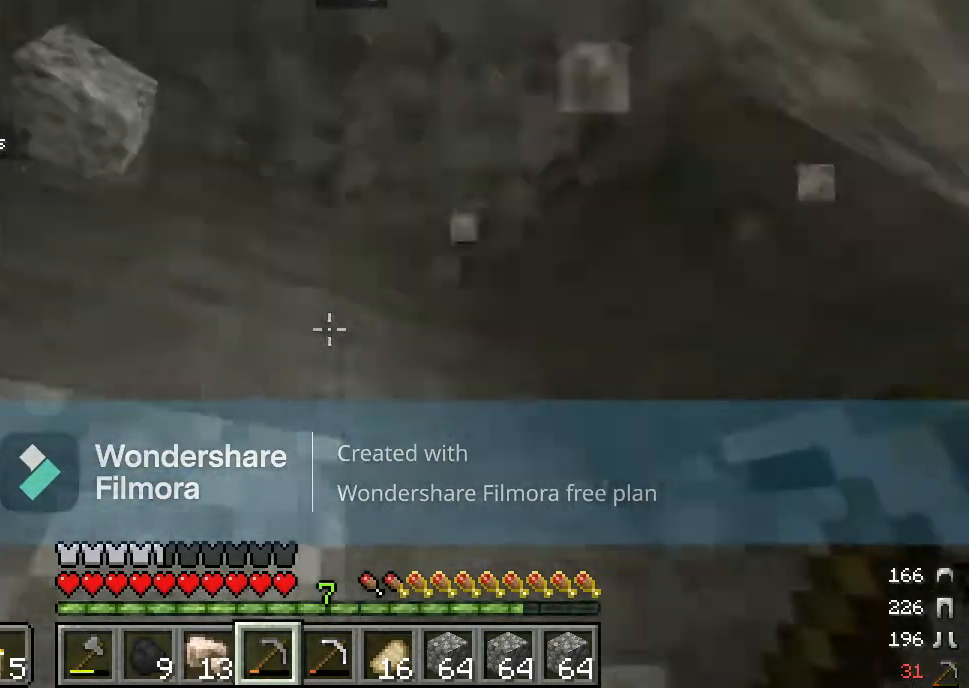
{"keys": [], "mouse": ["left"], "events": [[117, "mouse_left", "down"], [133, "s", "up"]]}
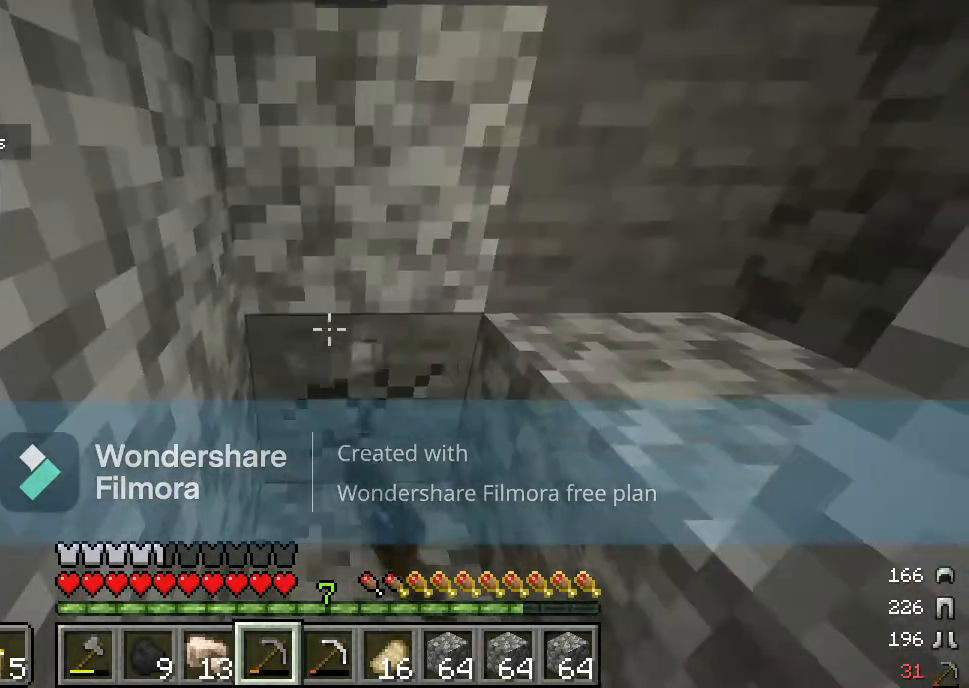
{"keys": [], "mouse": ["left"], "events": []}
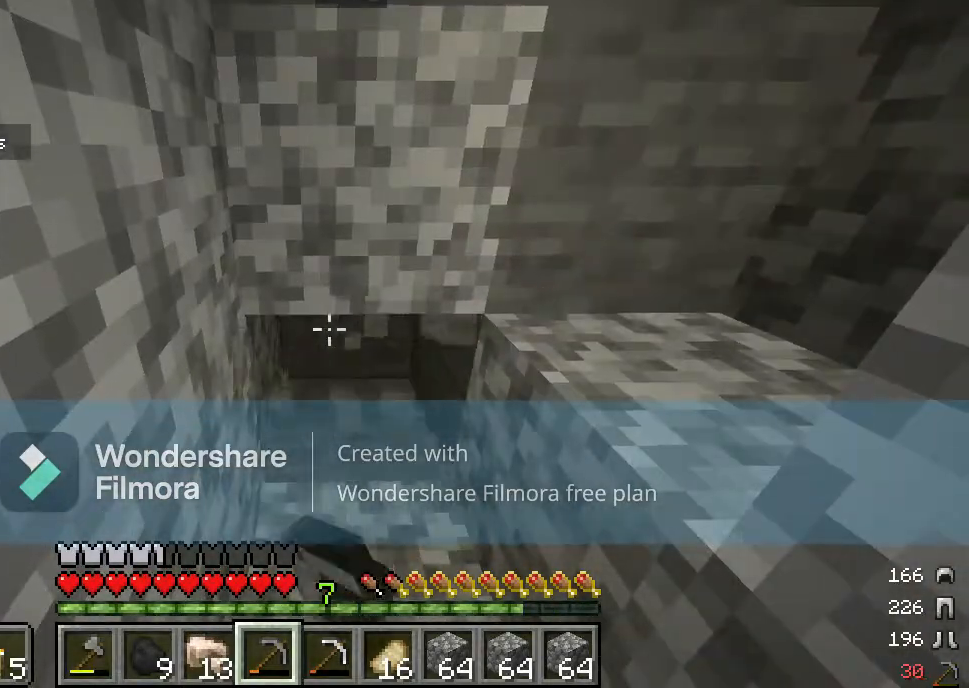
{"keys": [], "mouse": ["left"], "events": []}
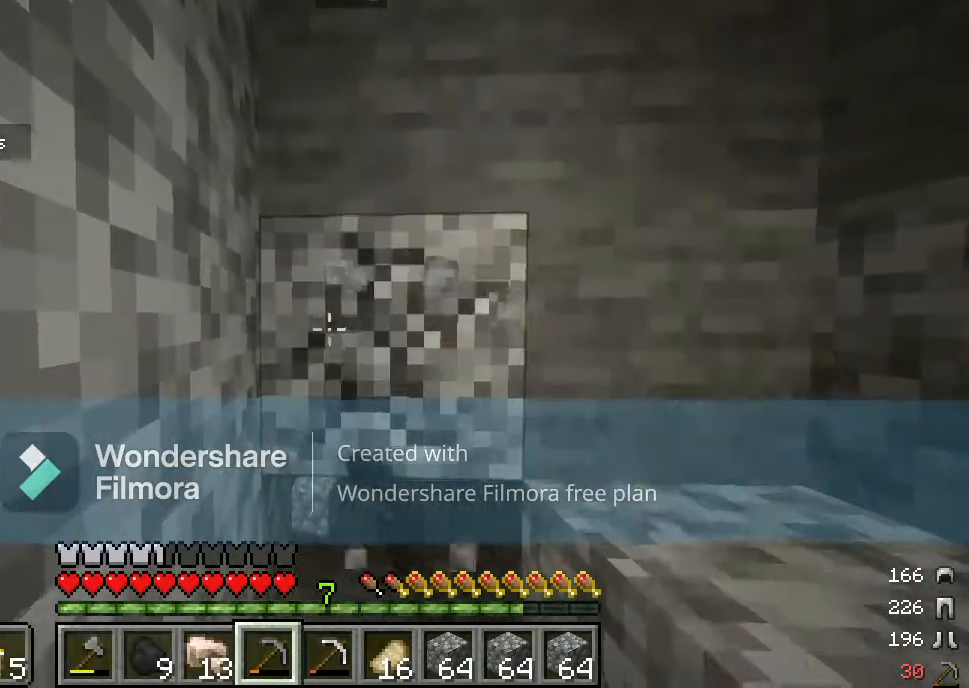
{"keys": [], "mouse": ["left"], "events": [[133, "w", "down"], [483, "w", "up"]]}
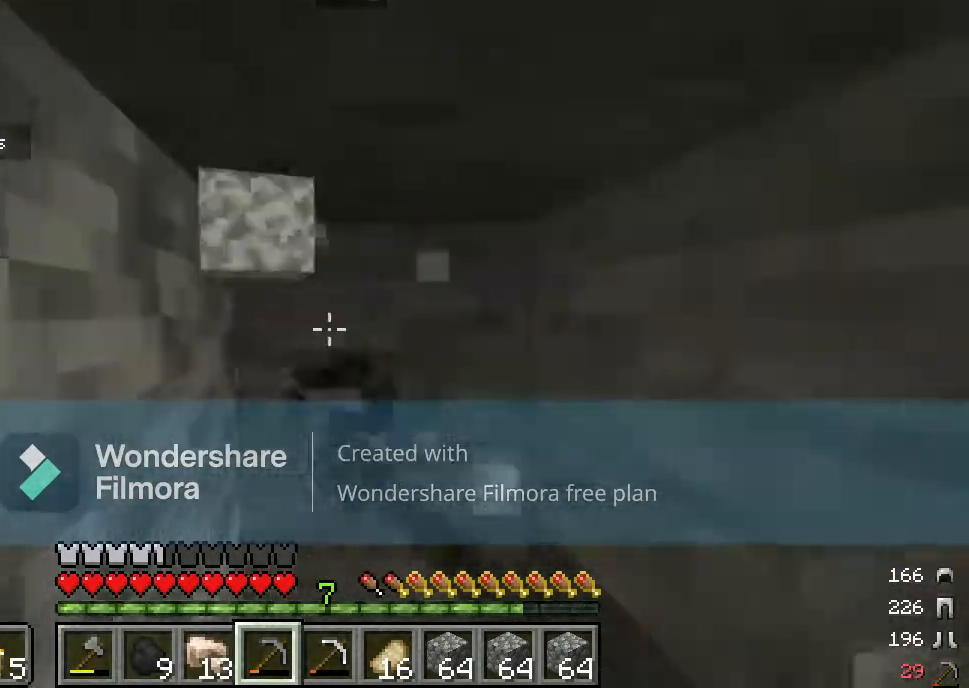
{"keys": [], "mouse": ["left"], "events": []}
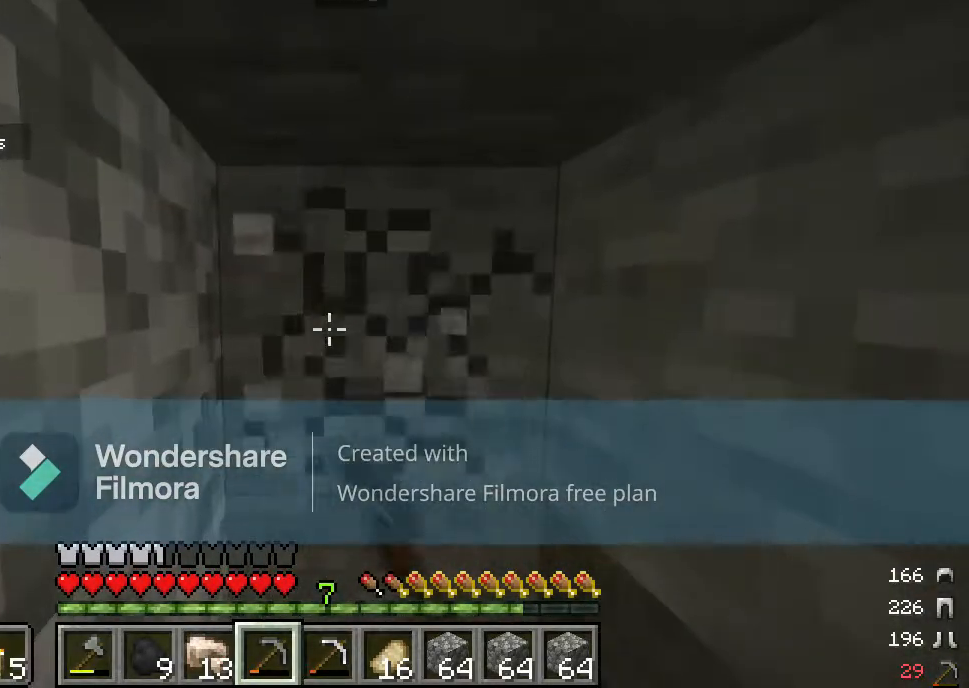
{"keys": [], "mouse": ["left"], "events": []}
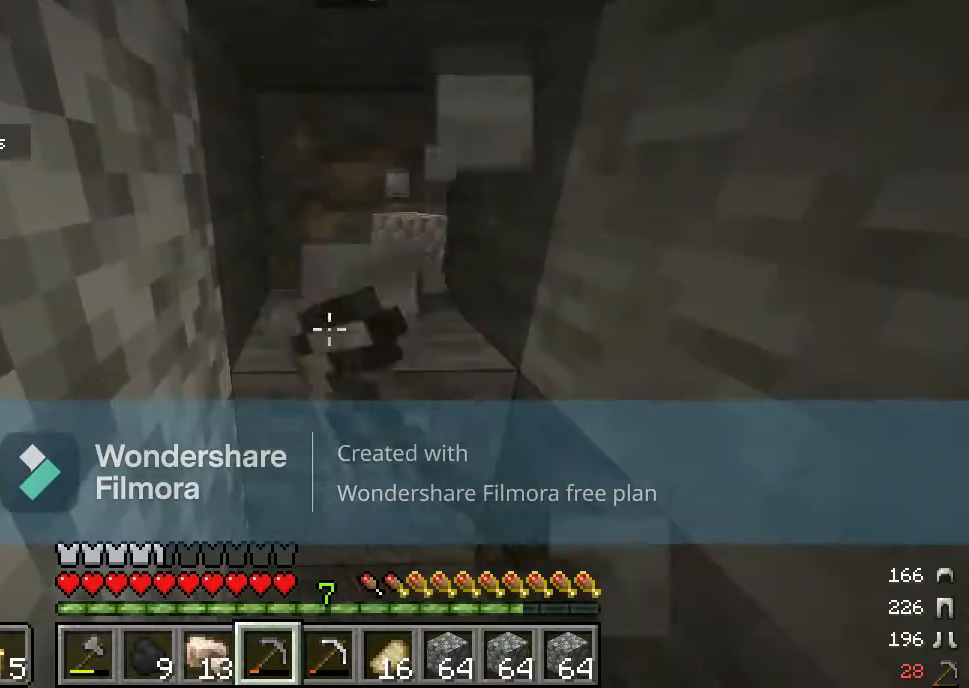
{"keys": [], "mouse": ["left"], "events": []}
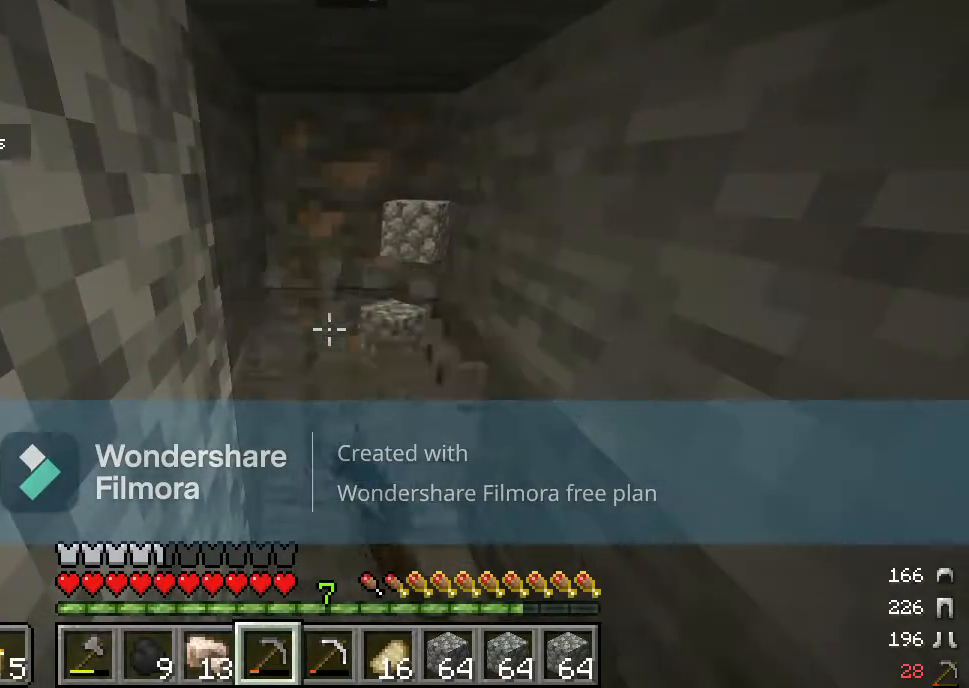
{"keys": [], "mouse": ["left"], "events": [[67, "w", "down"], [217, "d", "down"], [300, "w", "up"], [317, "d", "up"]]}
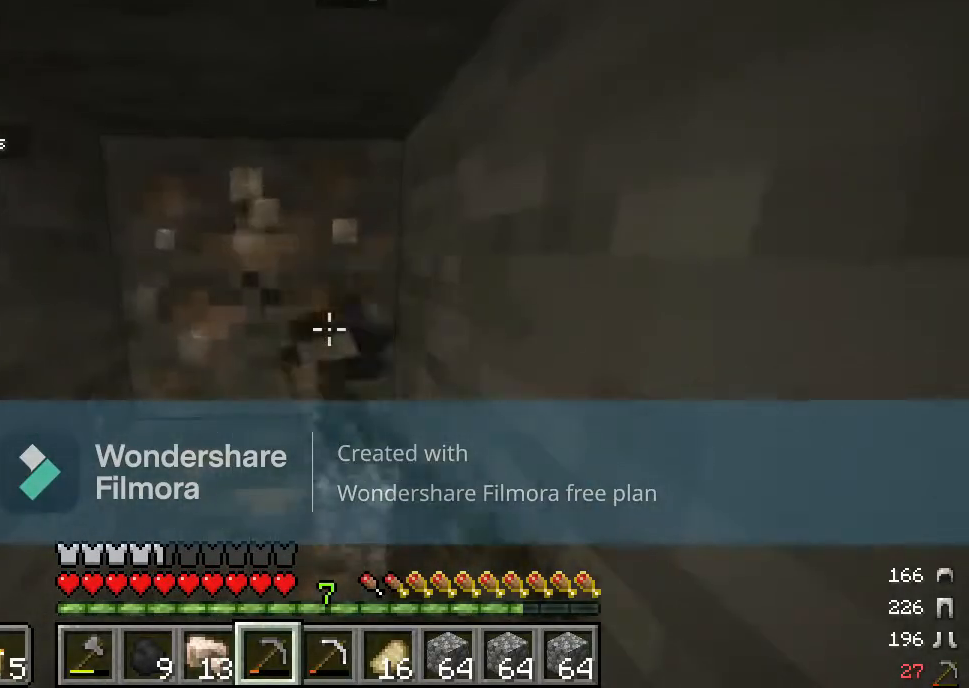
{"keys": [], "mouse": ["left"], "events": []}
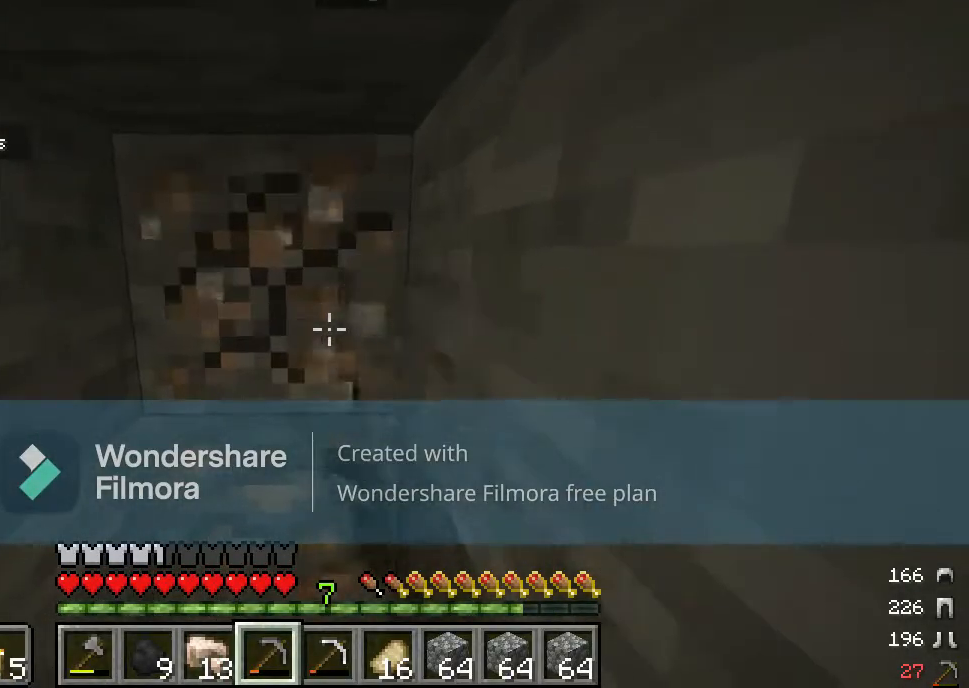
{"keys": [], "mouse": ["left"], "events": []}
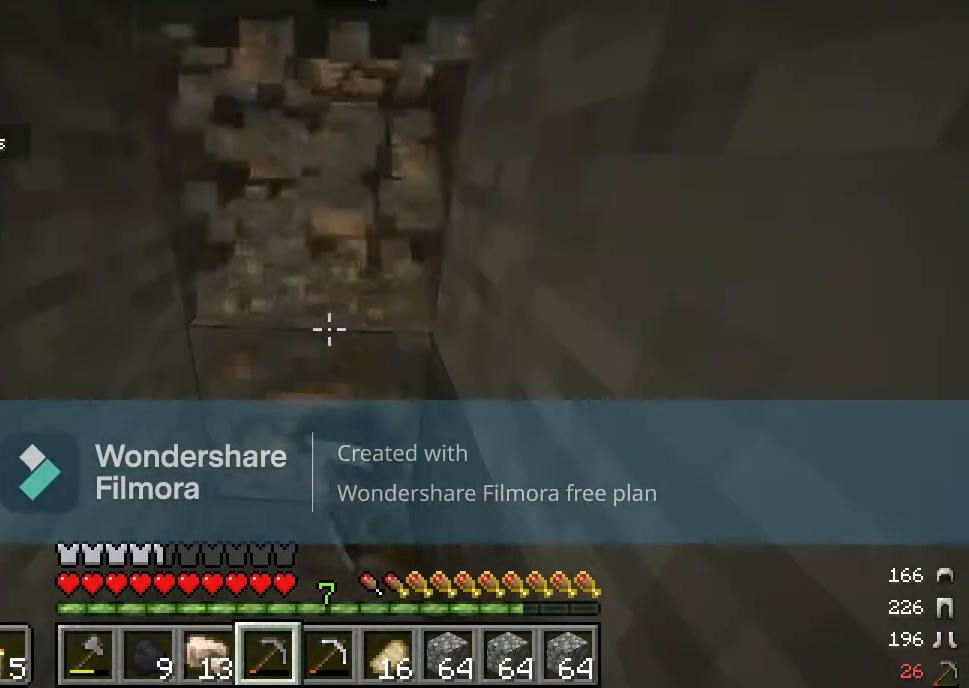
{"keys": [], "mouse": ["left"], "events": []}
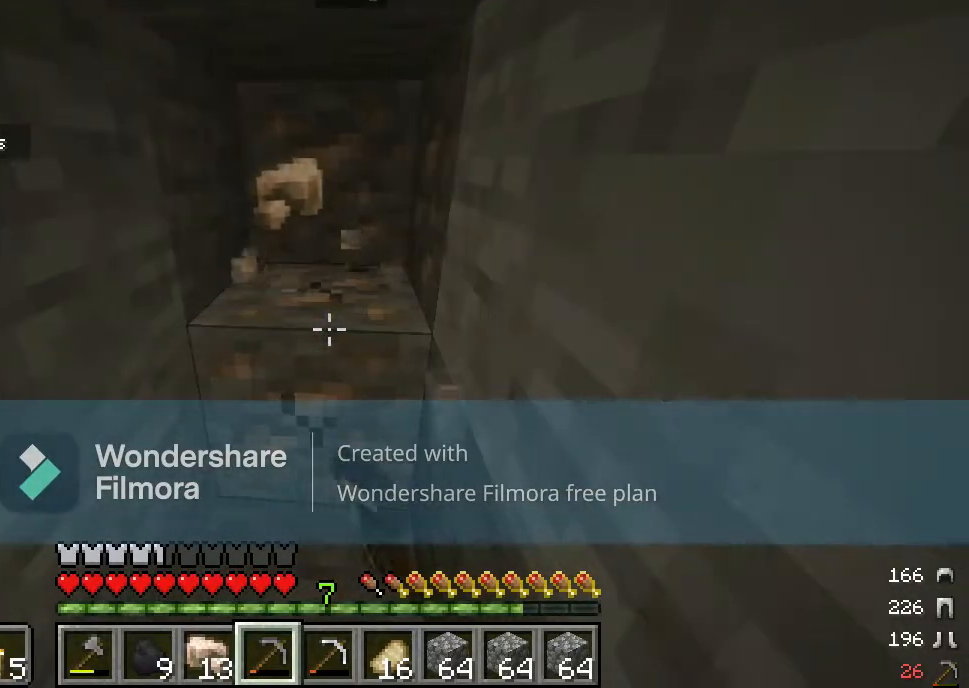
{"keys": [], "mouse": ["left"], "events": []}
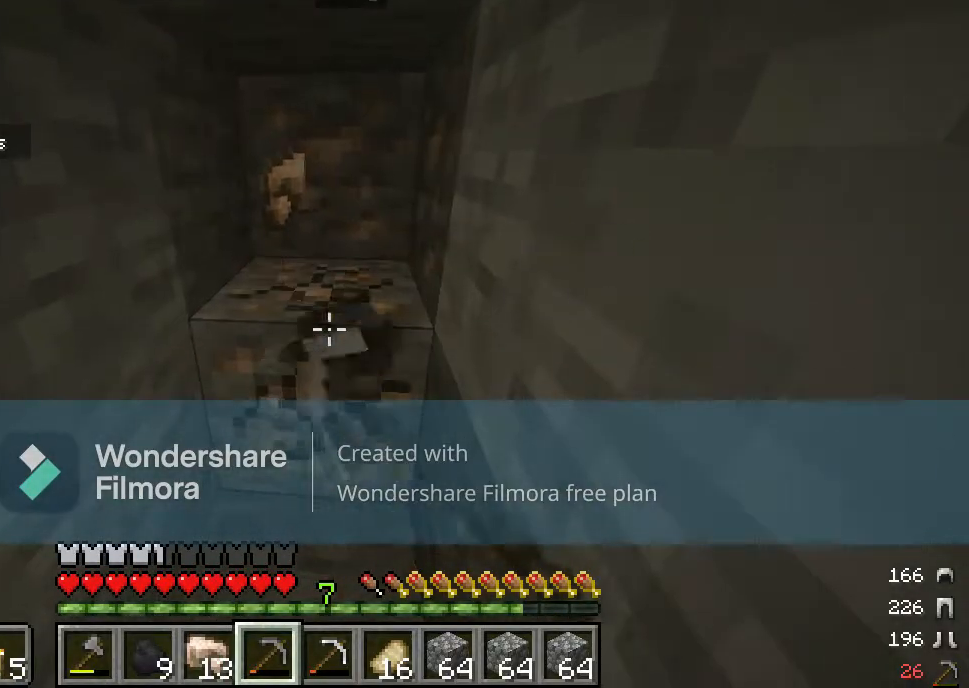
{"keys": ["w"], "mouse": ["left"], "events": [[467, "w", "down"]]}
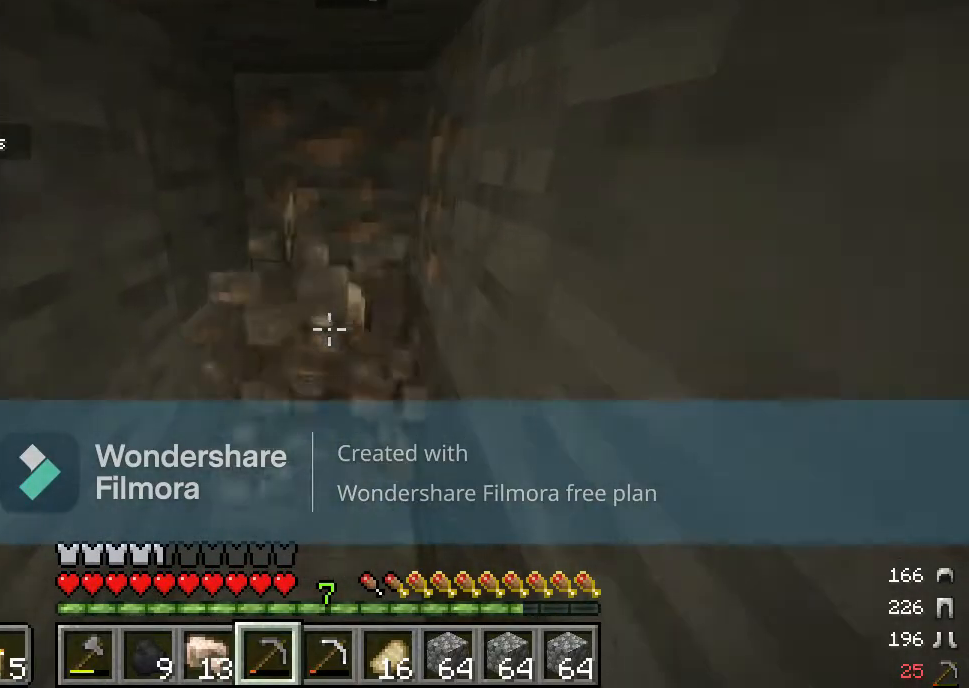
{"keys": [], "mouse": ["left"], "events": [[333, "w", "up"]]}
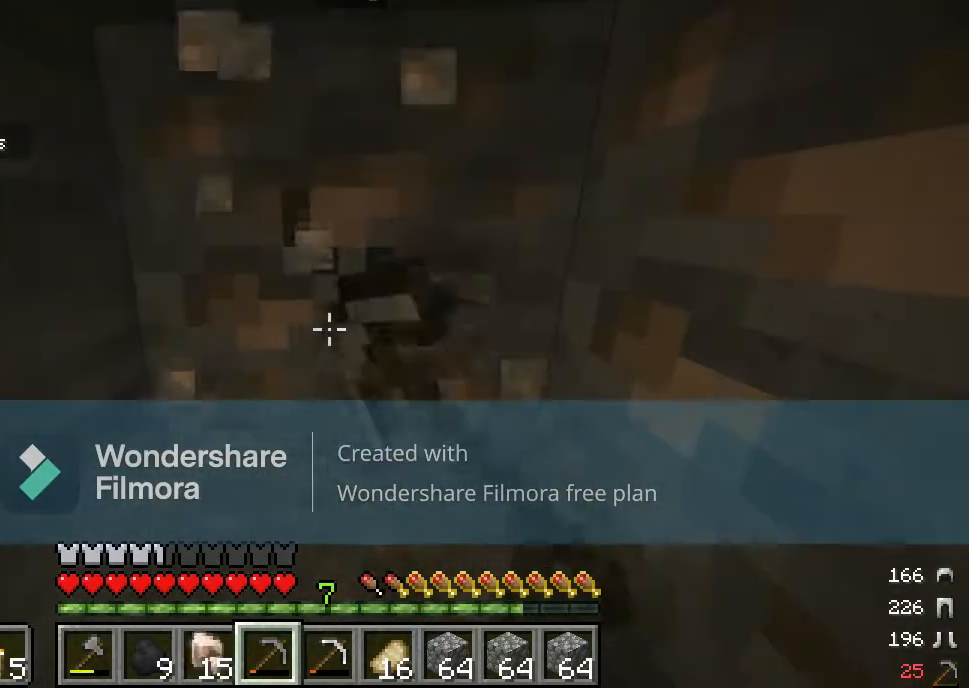
{"keys": [], "mouse": ["left"], "events": []}
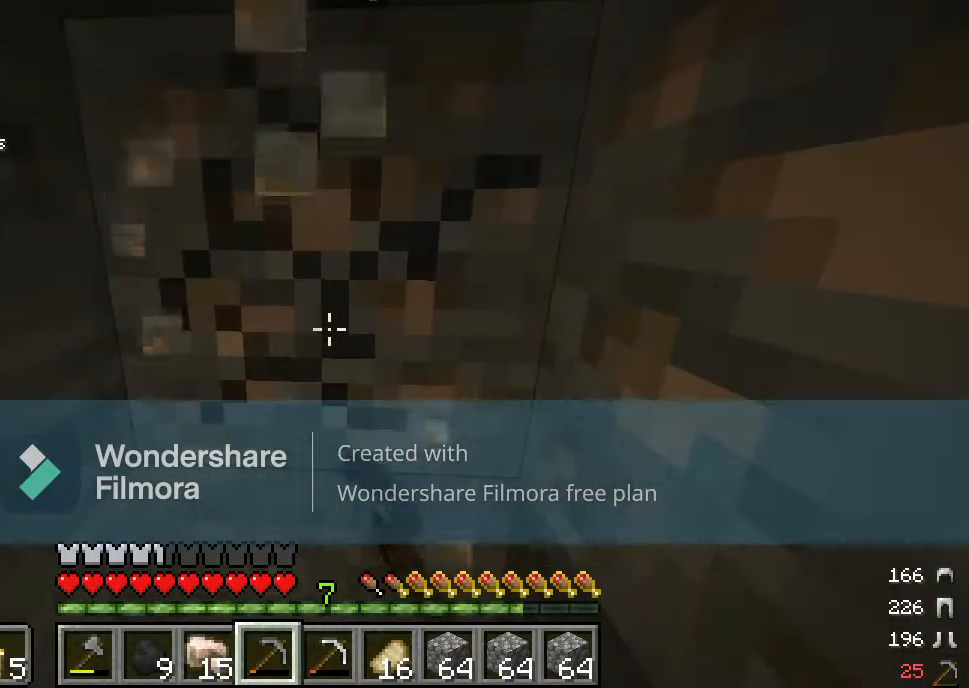
{"keys": ["a"], "mouse": ["left"], "events": [[350, "a", "down"]]}
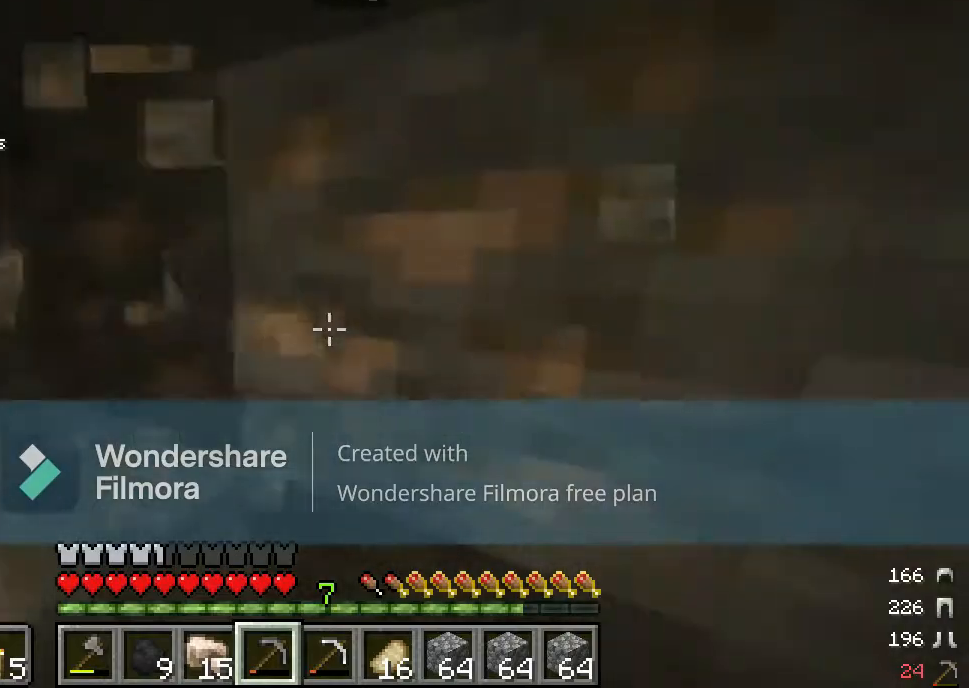
{"keys": [], "mouse": ["left"], "events": [[67, "a", "up"]]}
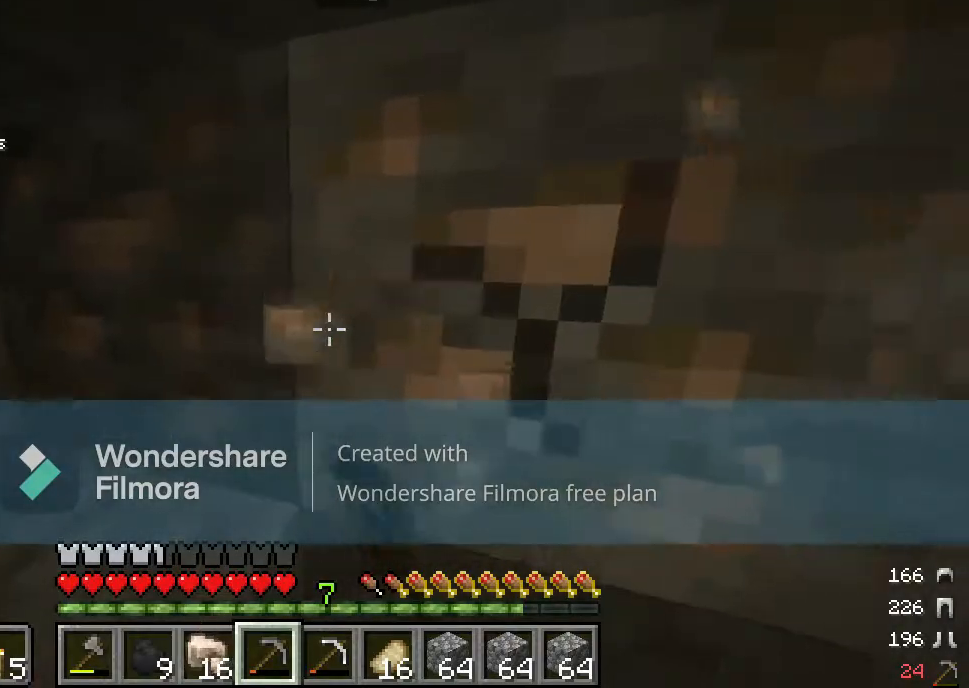
{"keys": [], "mouse": ["left"], "events": []}
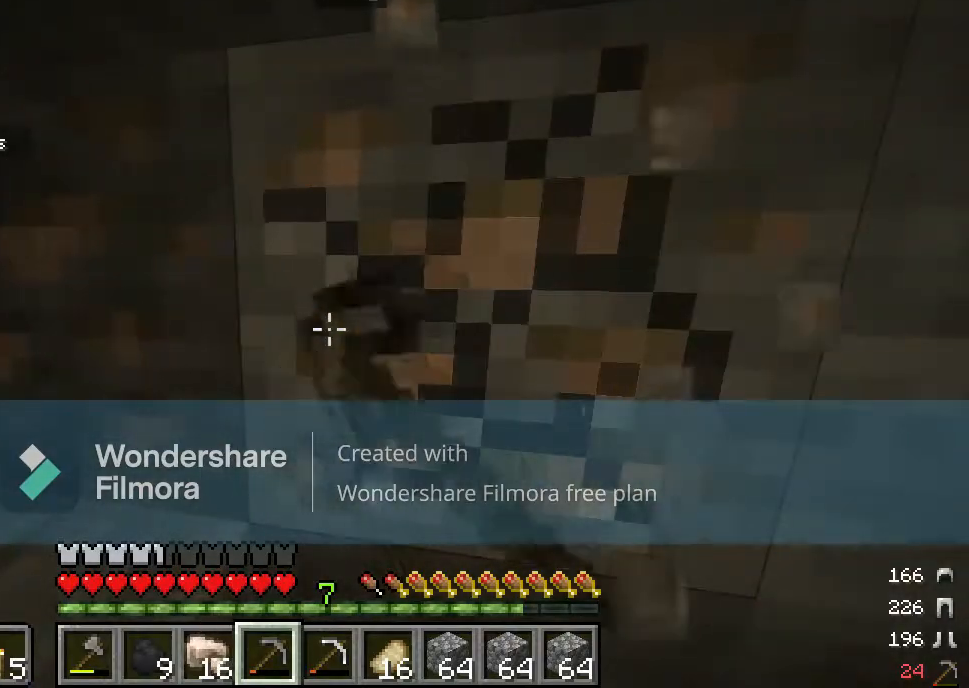
{"keys": [], "mouse": ["left"], "events": []}